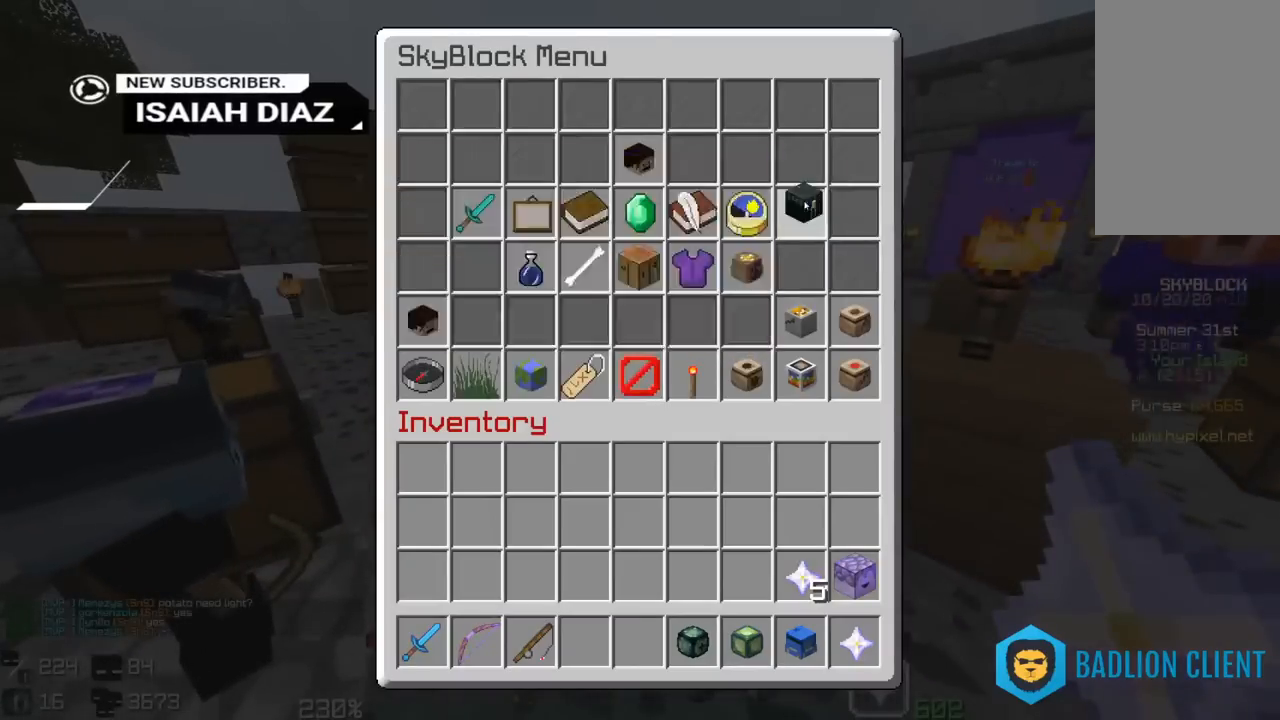
Gameplay with keyboard and mouse; each line is a JSON object with the keys and mouse buttons held at the frame after it. "events" lists presses ("down") and releases ("up") of "a", "d", "s", "space", "w", "mouse_left" and "mouse_right" between this image and that frame as [ms after this image, input, new state], when the widget could be followed in between. "mouse_left", "mouse_right" = the "left", "right" buttons of the "mouse" list. No other keys are recorded. Fast repeated clicks can show as one long hold. Mouse movement is not recorded.
{"keys": [], "mouse": [], "events": []}
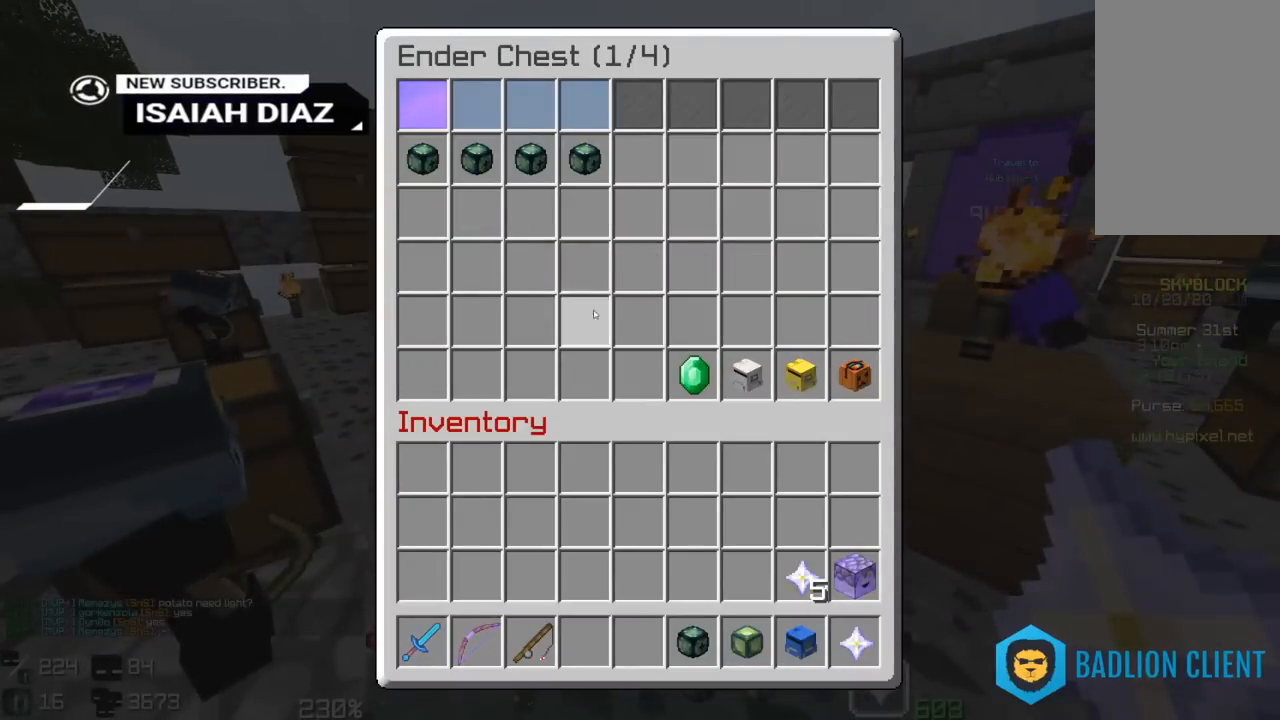
{"keys": ["w"], "mouse": ["right"], "events": [[417, "w", "down"], [483, "mouse_right", "down"]]}
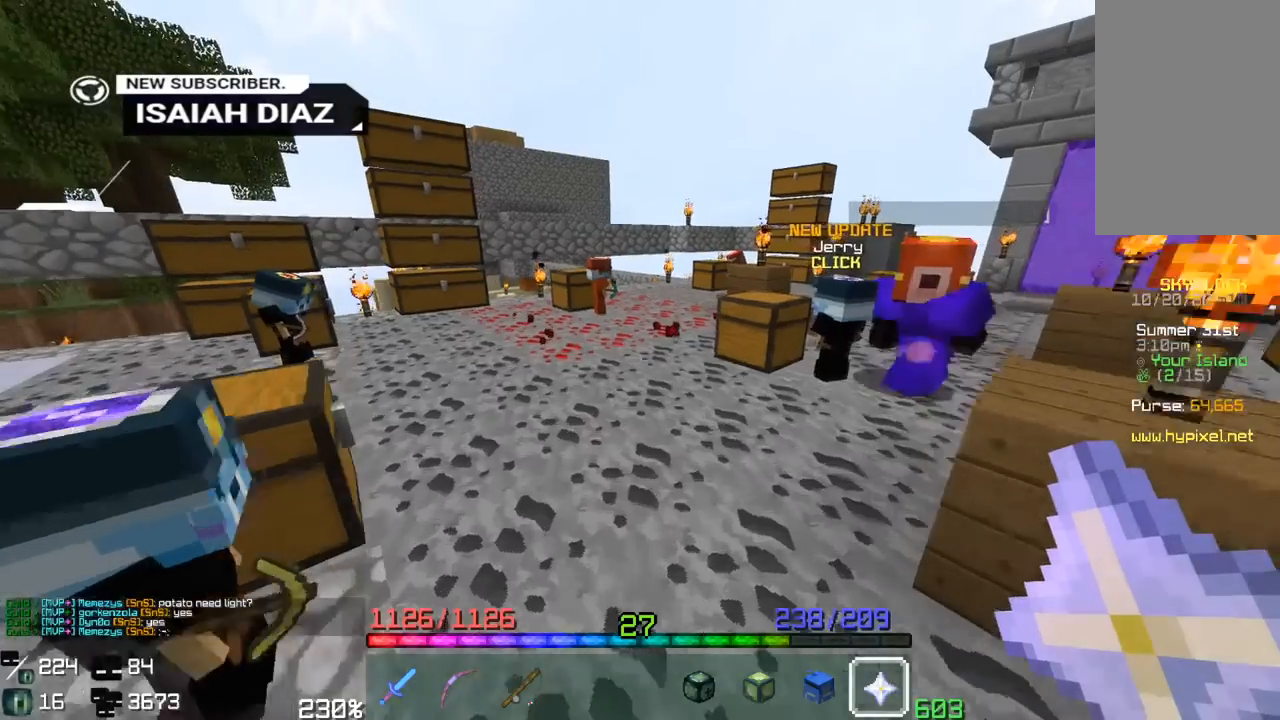
{"keys": [], "mouse": []}
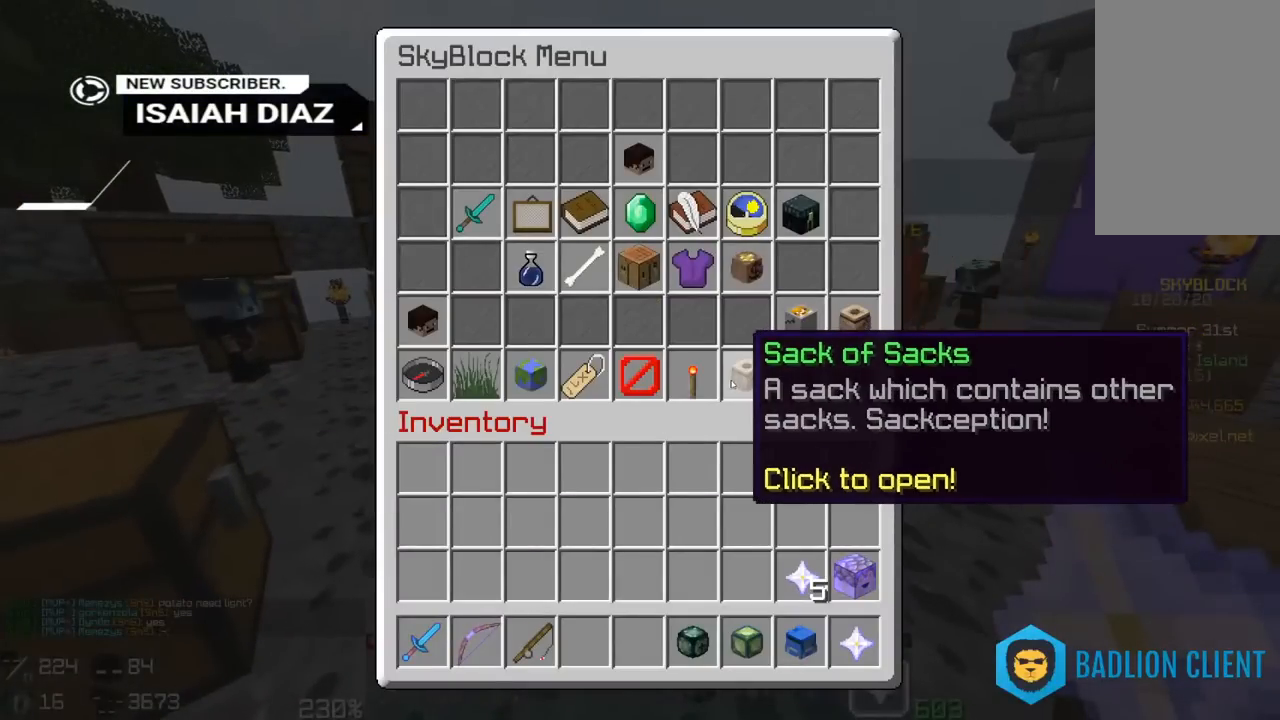
{"keys": [], "mouse": [], "events": []}
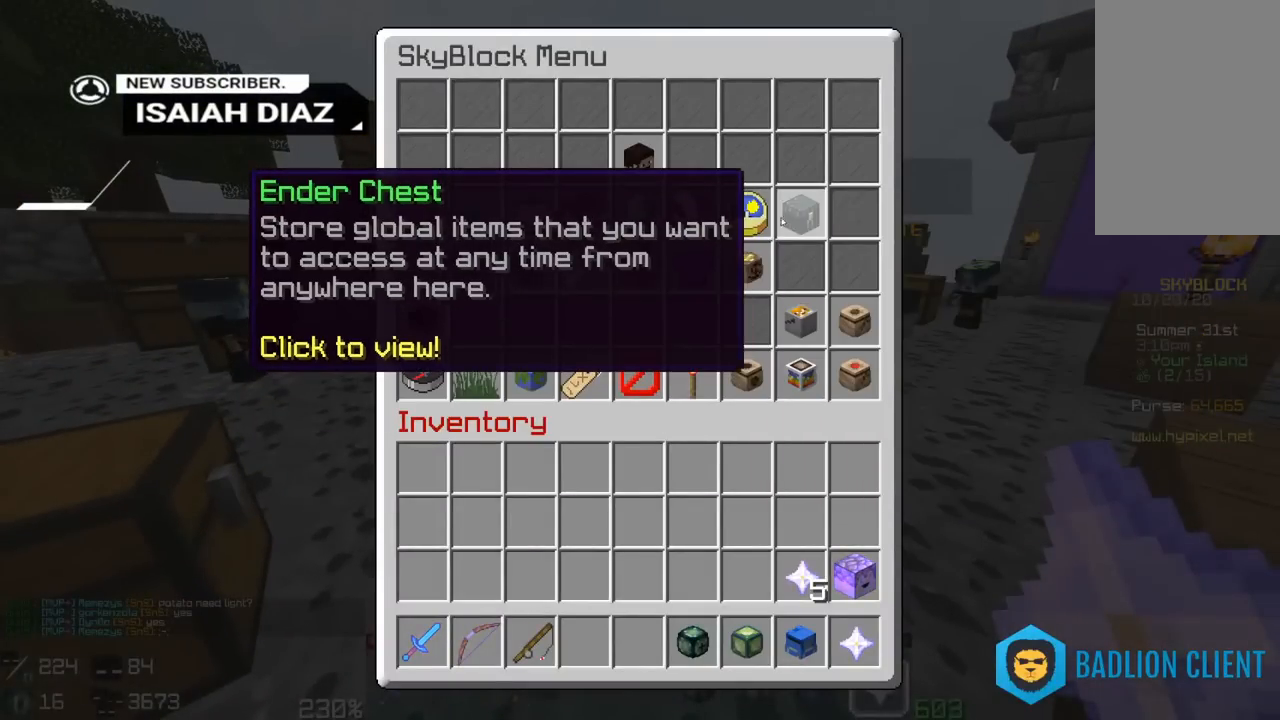
{"keys": [], "mouse": [], "events": []}
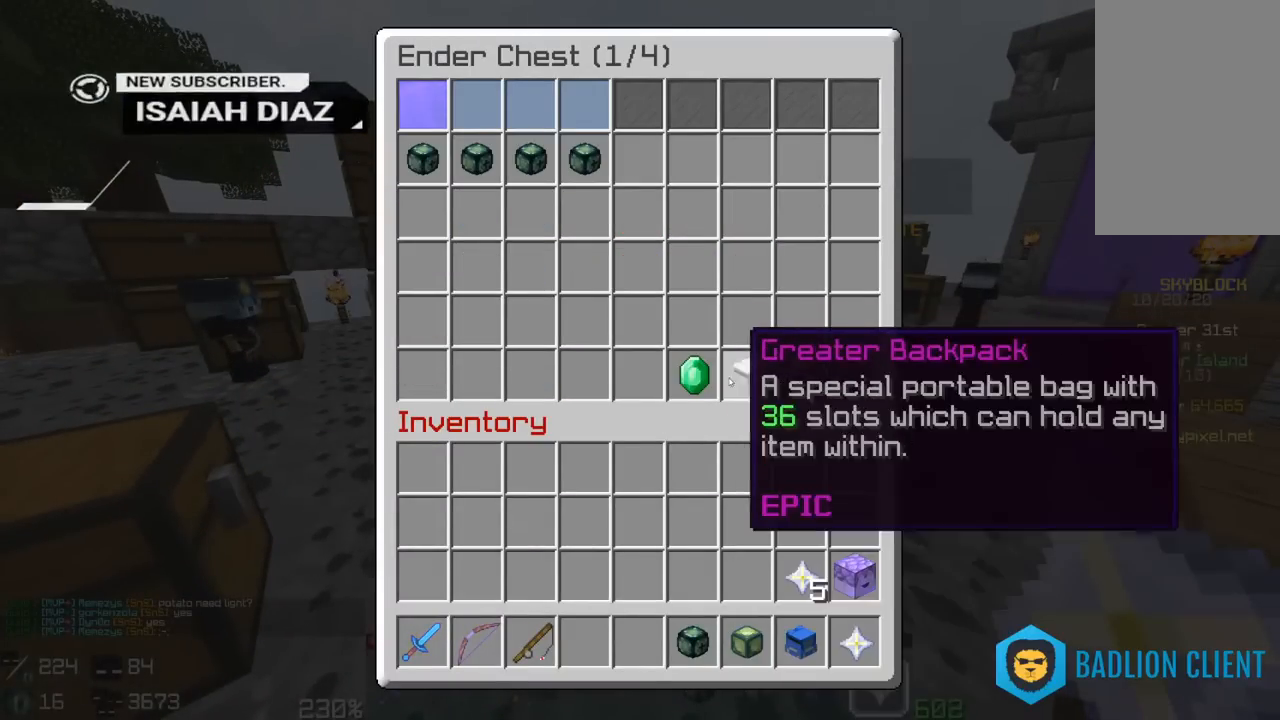
{"keys": [], "mouse": [], "events": []}
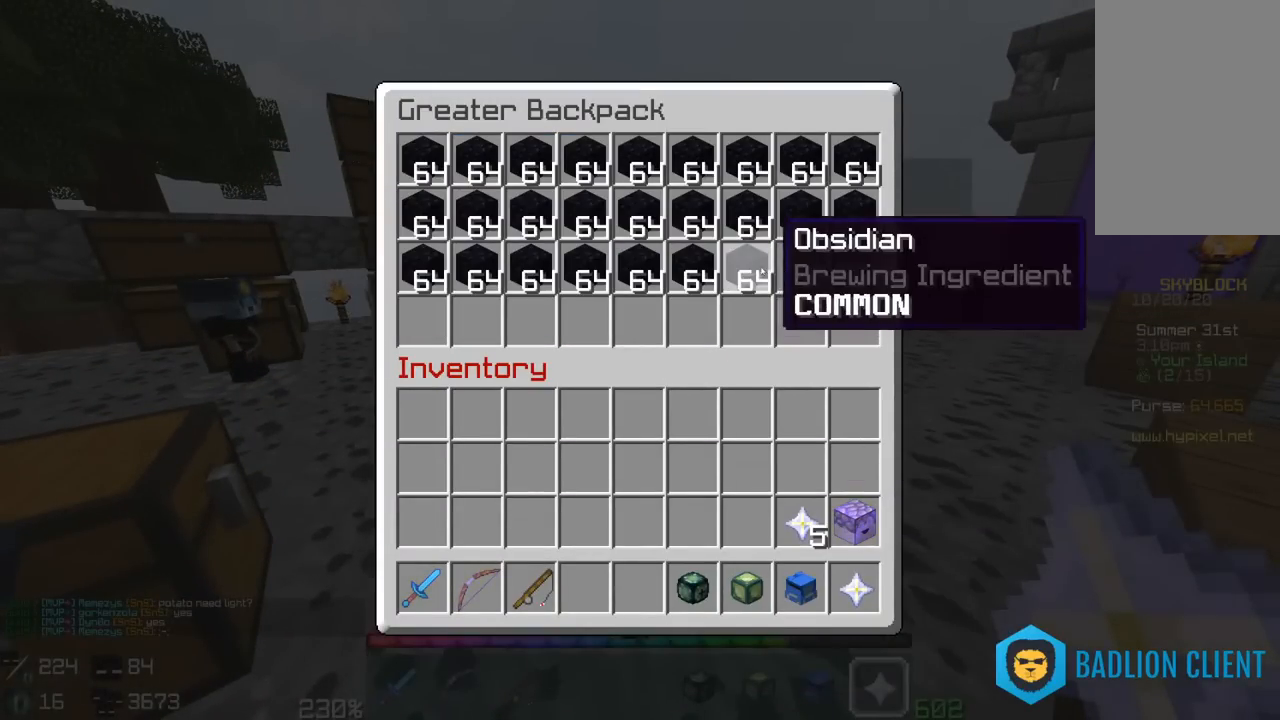
{"keys": [], "mouse": [], "events": []}
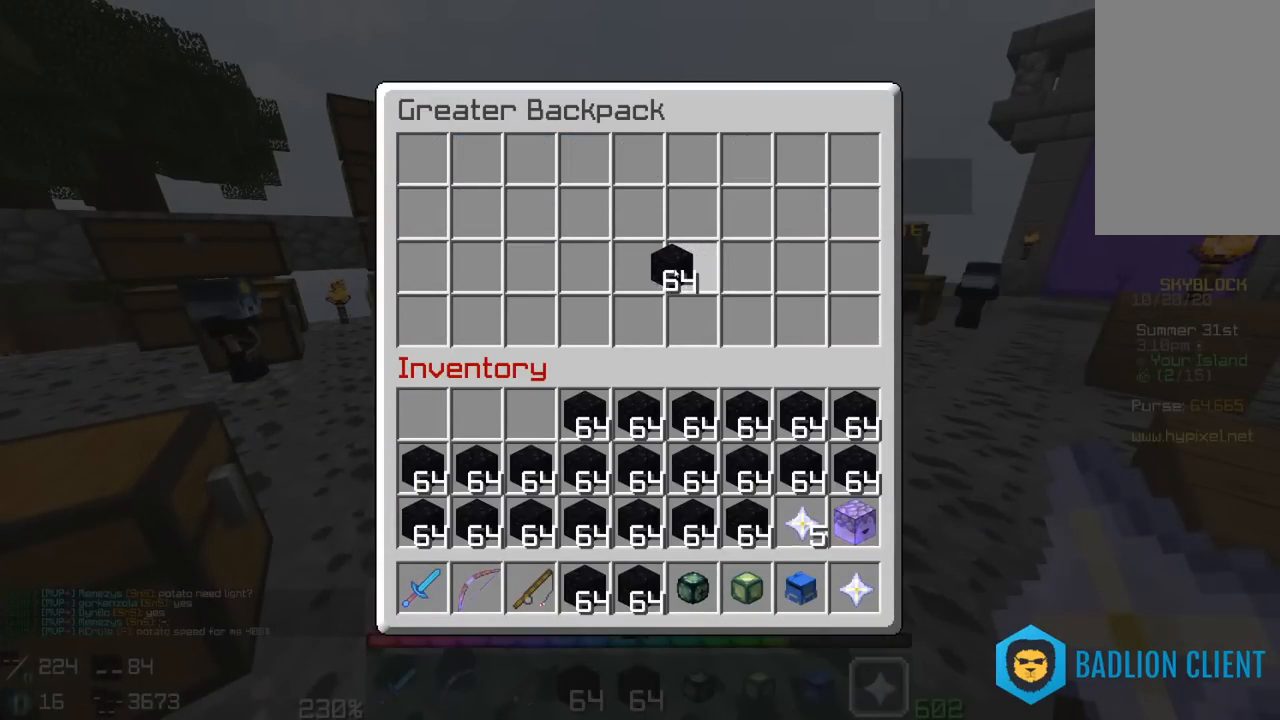
{"keys": [], "mouse": [], "events": []}
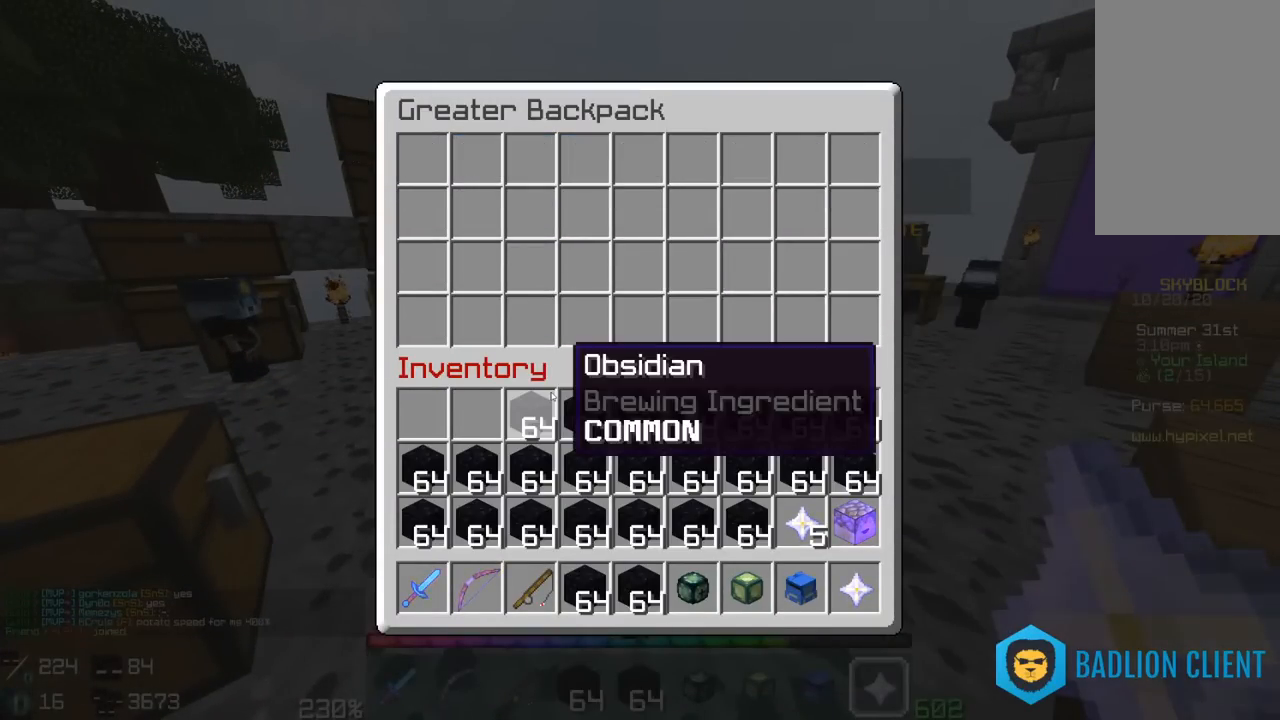
{"keys": [], "mouse": [], "events": []}
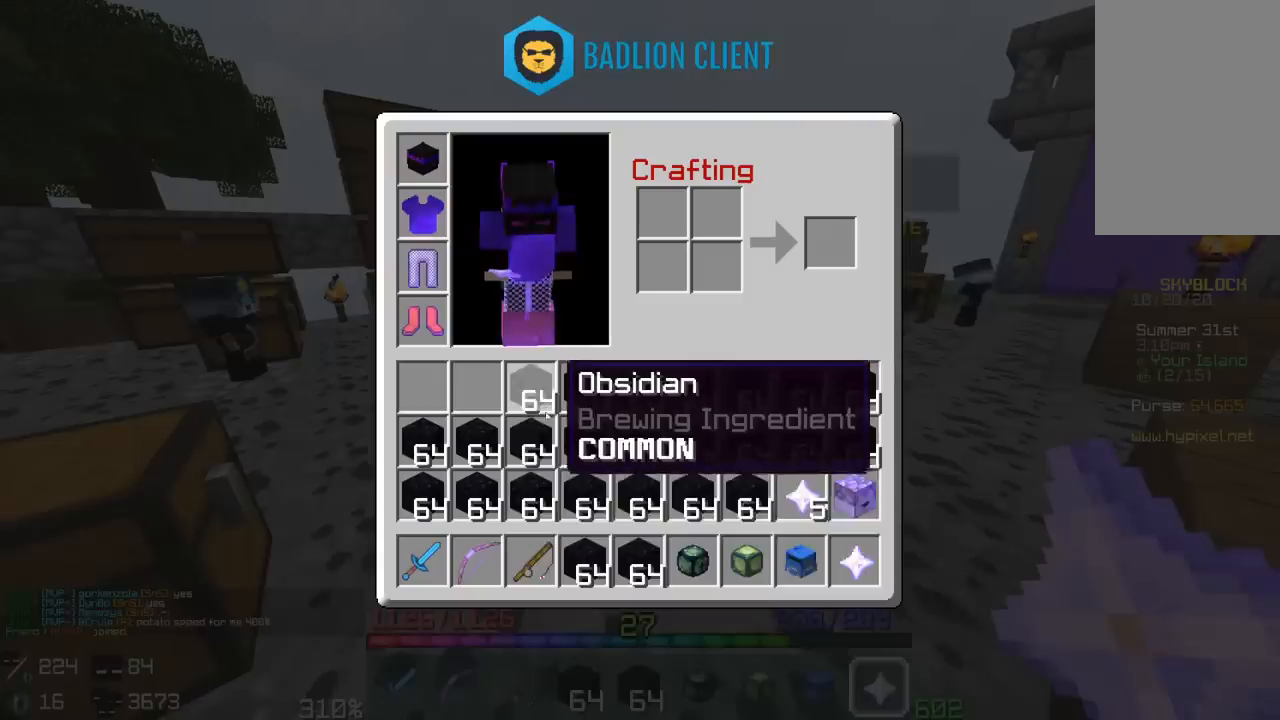
{"keys": [], "mouse": [], "events": []}
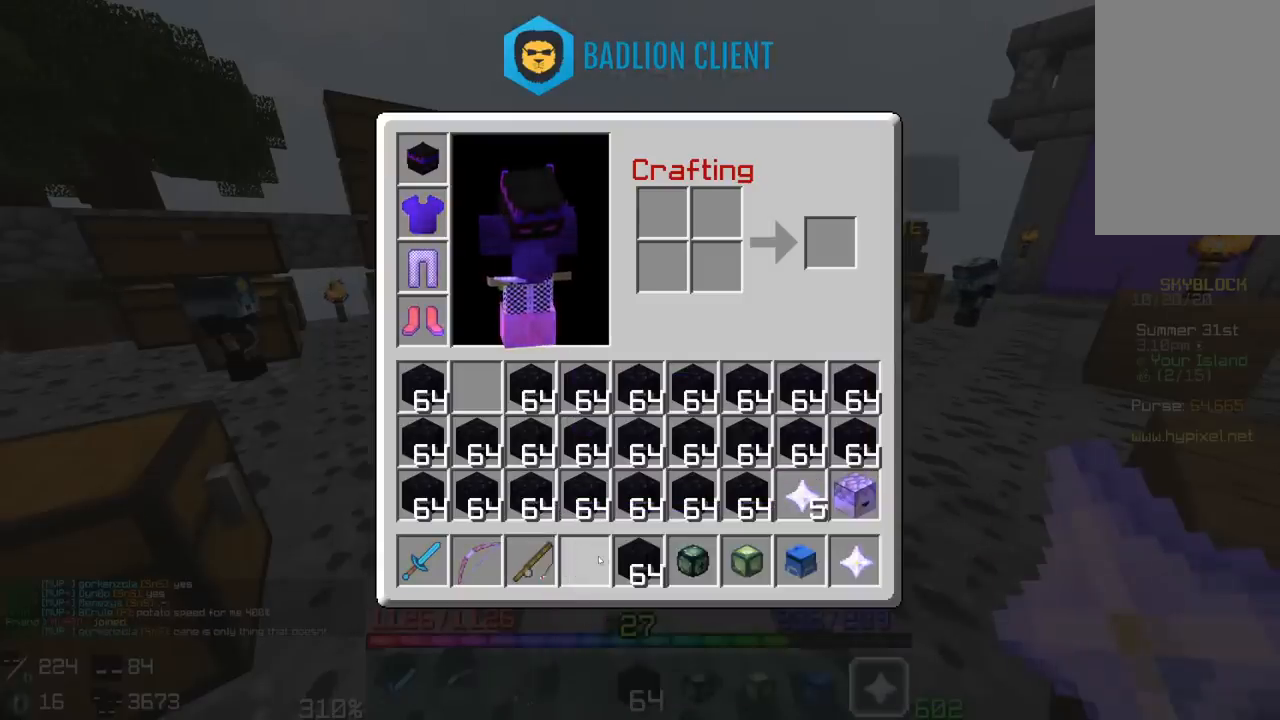
{"keys": [], "mouse": [], "events": []}
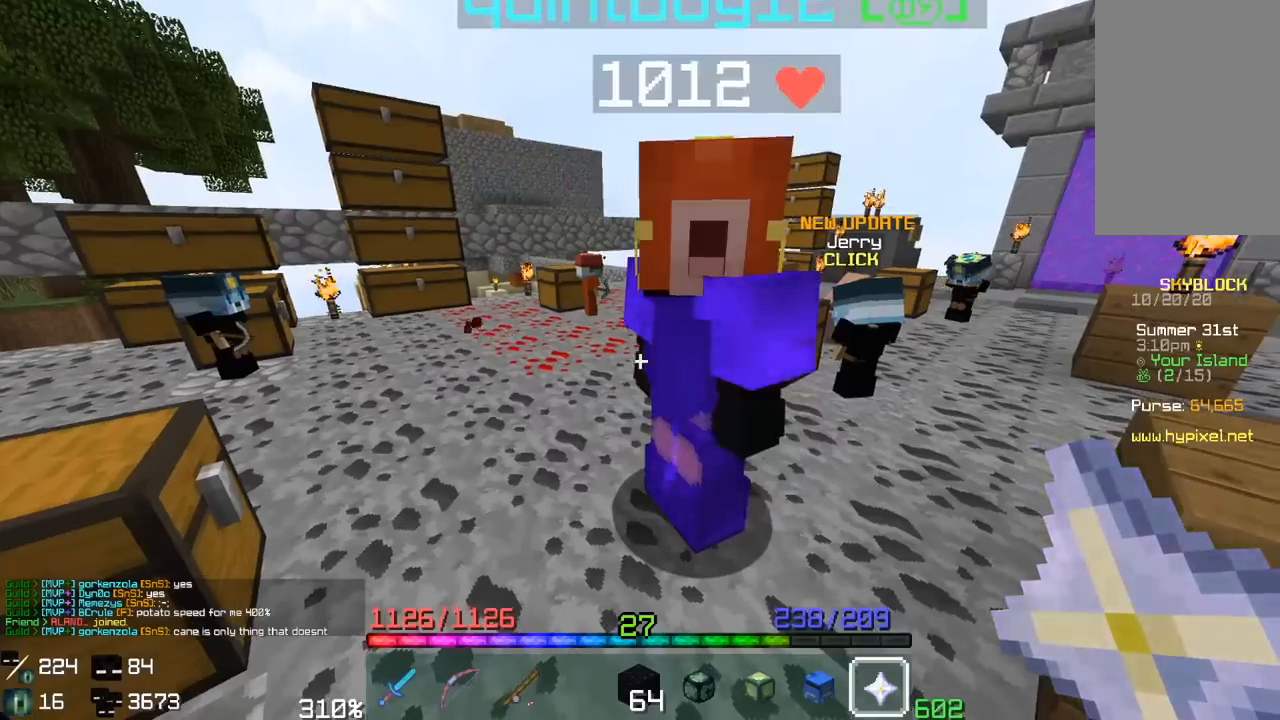
{"keys": [], "mouse": [], "events": []}
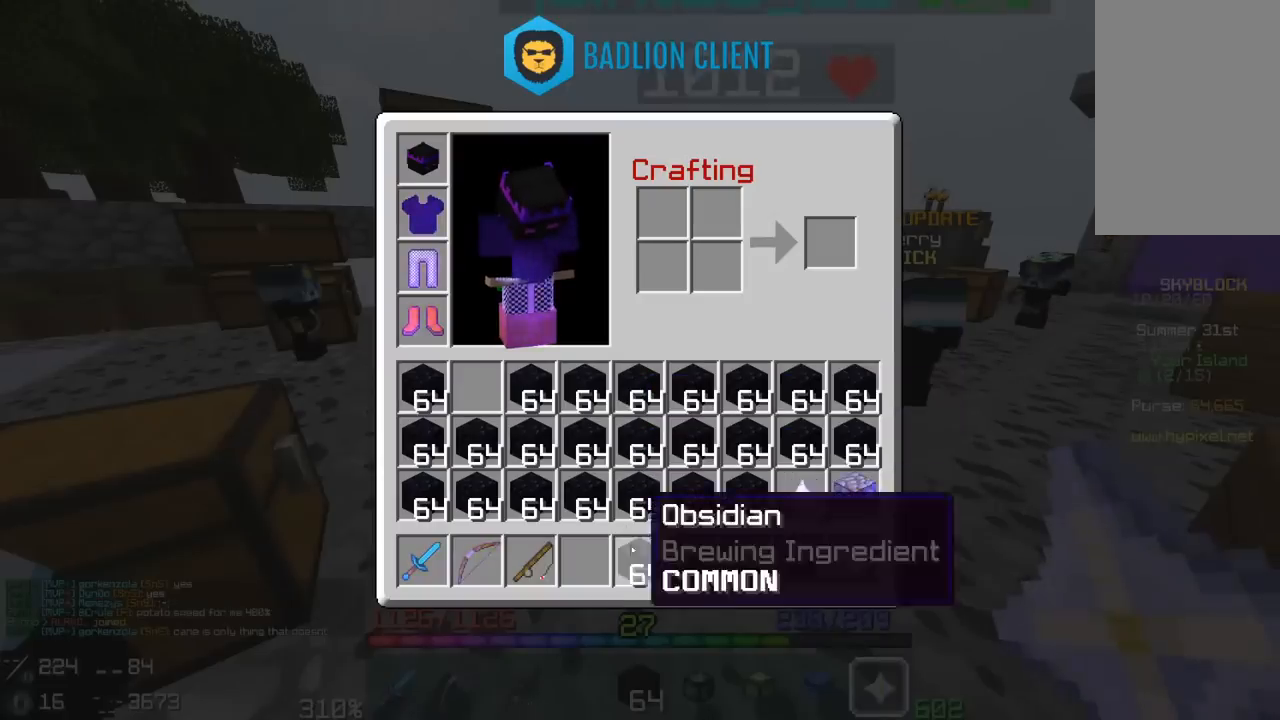
{"keys": ["a", "w"], "mouse": [], "events": [[417, "a", "down"], [467, "w", "down"]]}
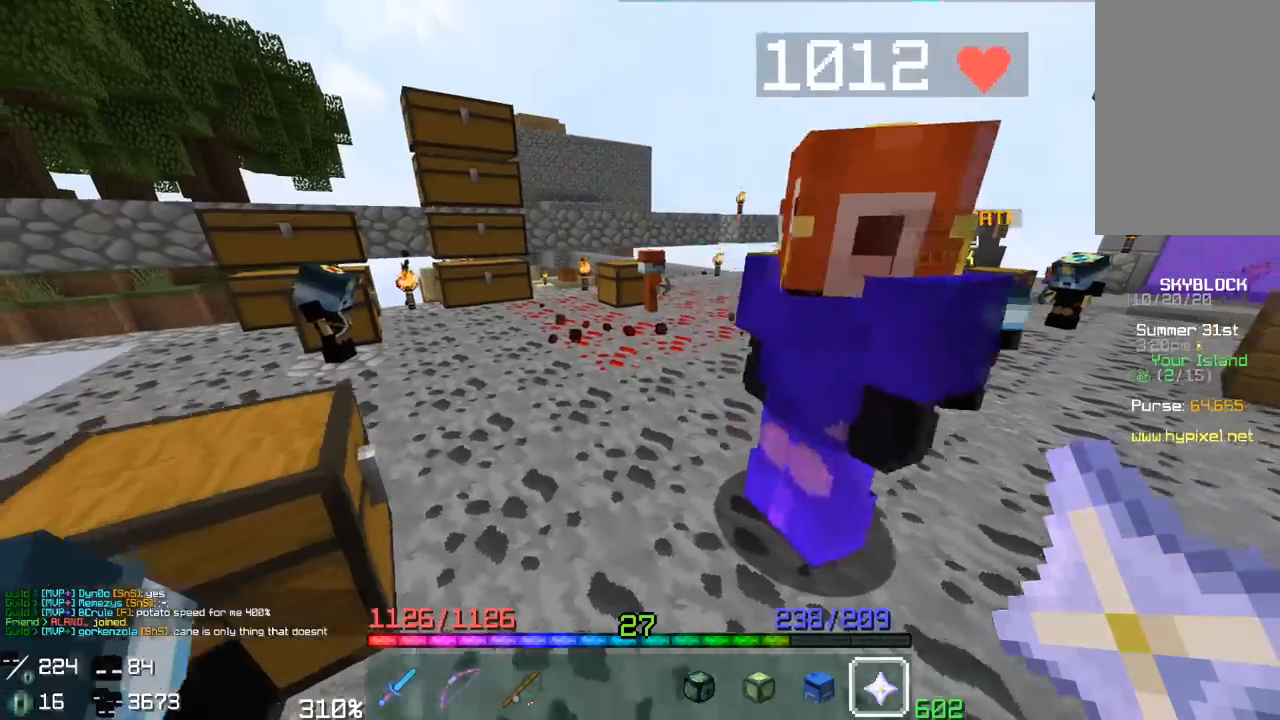
{"keys": ["w"], "mouse": [], "events": [[67, "a", "up"], [217, "a", "down"], [450, "a", "up"]]}
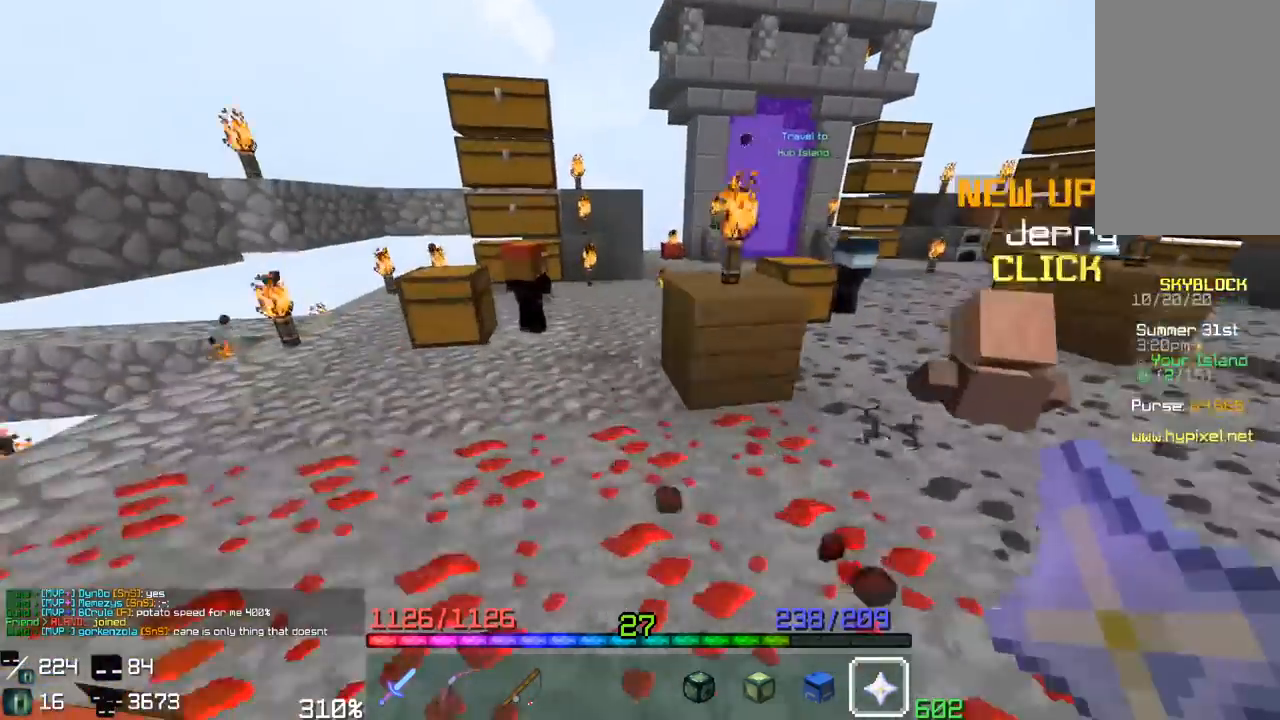
{"keys": ["w"], "mouse": [], "events": [[133, "a", "down"], [400, "a", "up"]]}
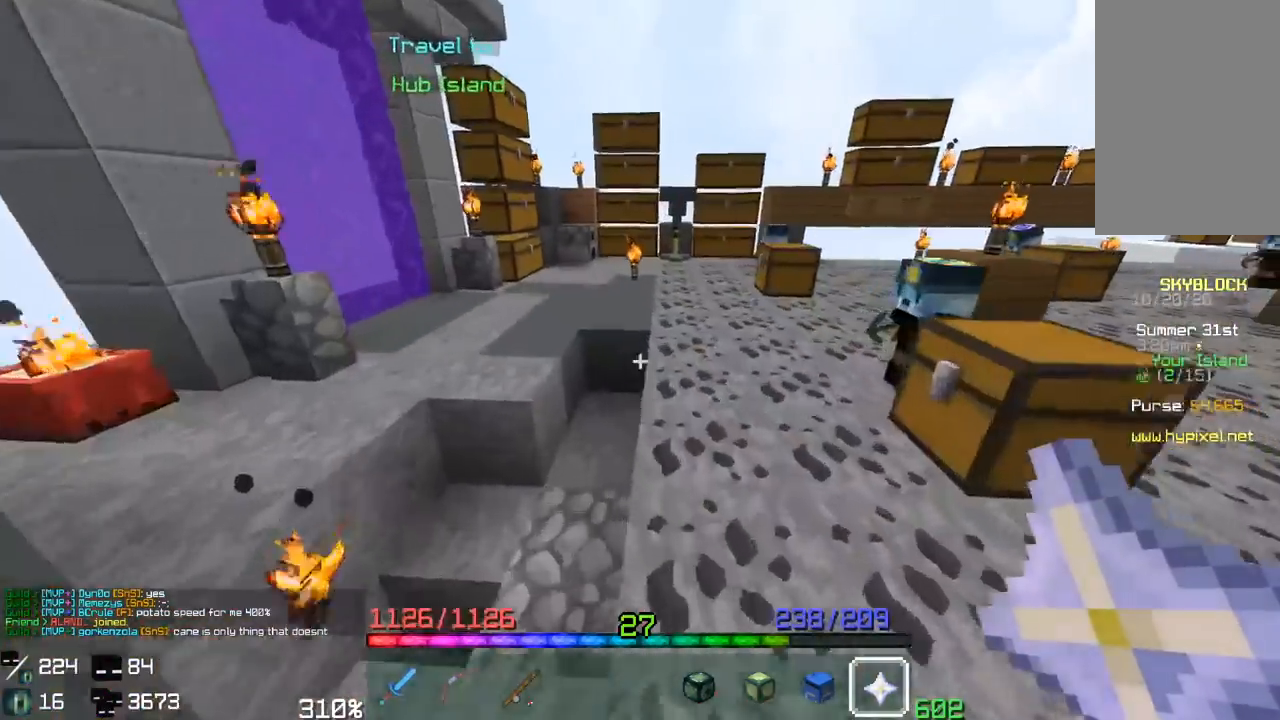
{"keys": ["w"], "mouse": [], "events": []}
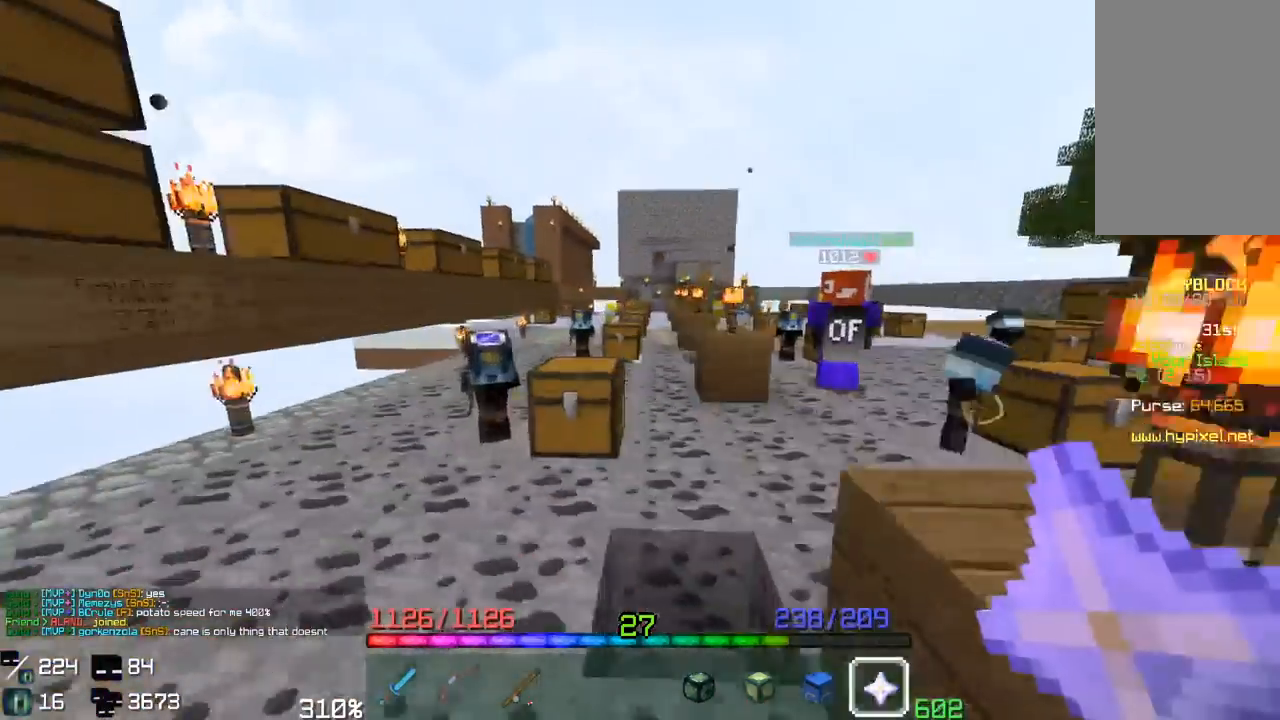
{"keys": ["w"], "mouse": [], "events": []}
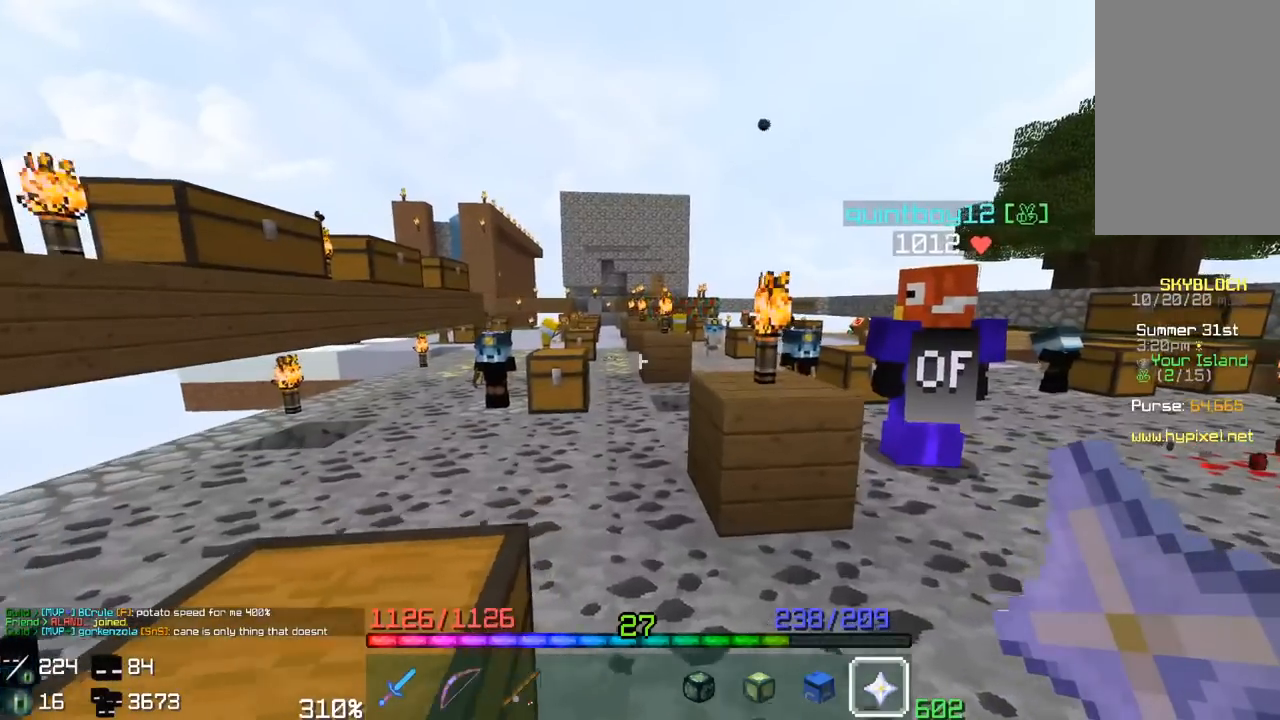
{"keys": [], "mouse": [], "events": [[183, "mouse_right", "down"], [300, "mouse_right", "up"], [317, "w", "up"]]}
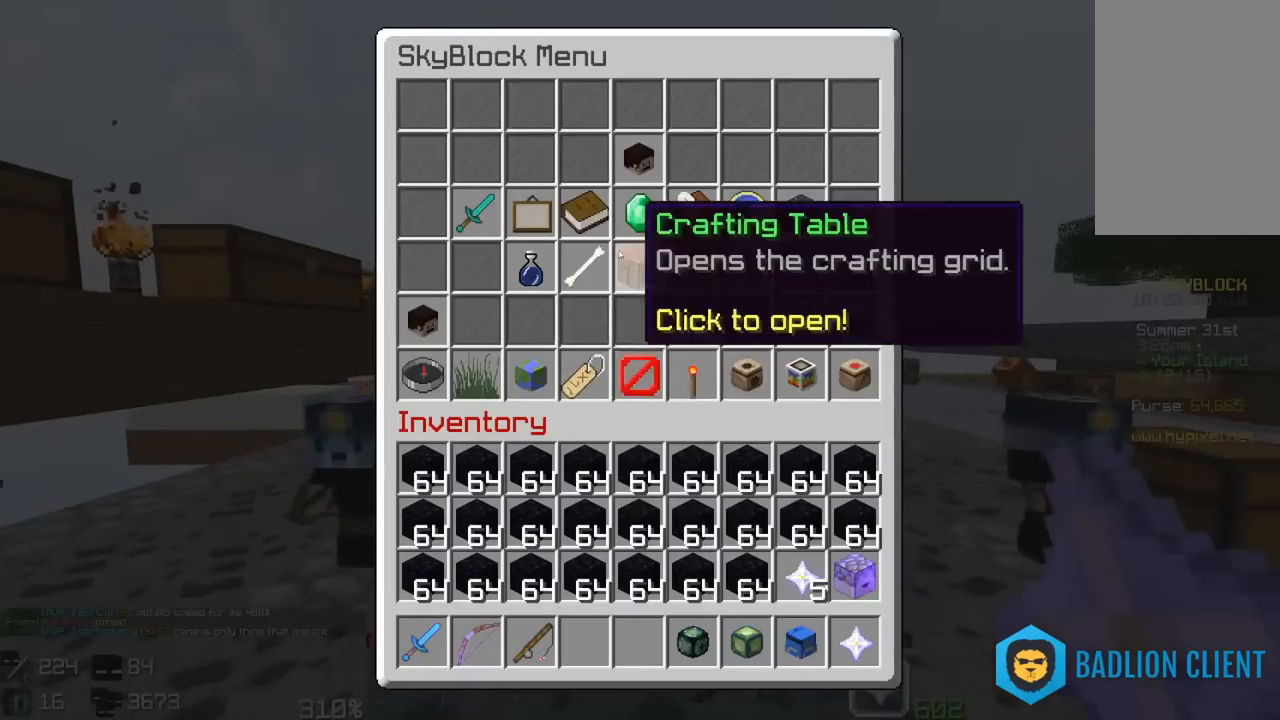
{"keys": [], "mouse": [], "events": []}